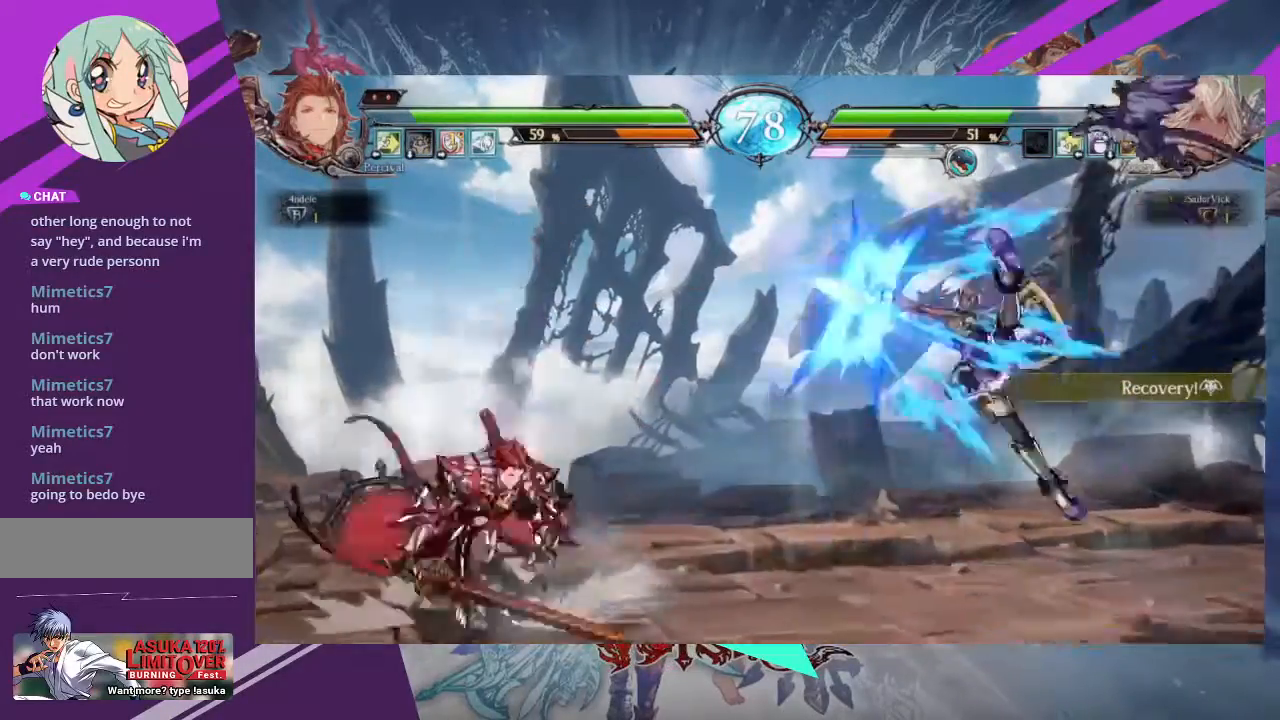
Gameplay with a controller (arcade stick); each line is a JSON object with the inputs held at the frame after it. "events" lists button and stick changes between this image and that frame as [ms after this image, input, new state], when the widget could be followed in between. Not read: L3 R3 other_buttons.
{"buttons": [], "left_stick": "right"}
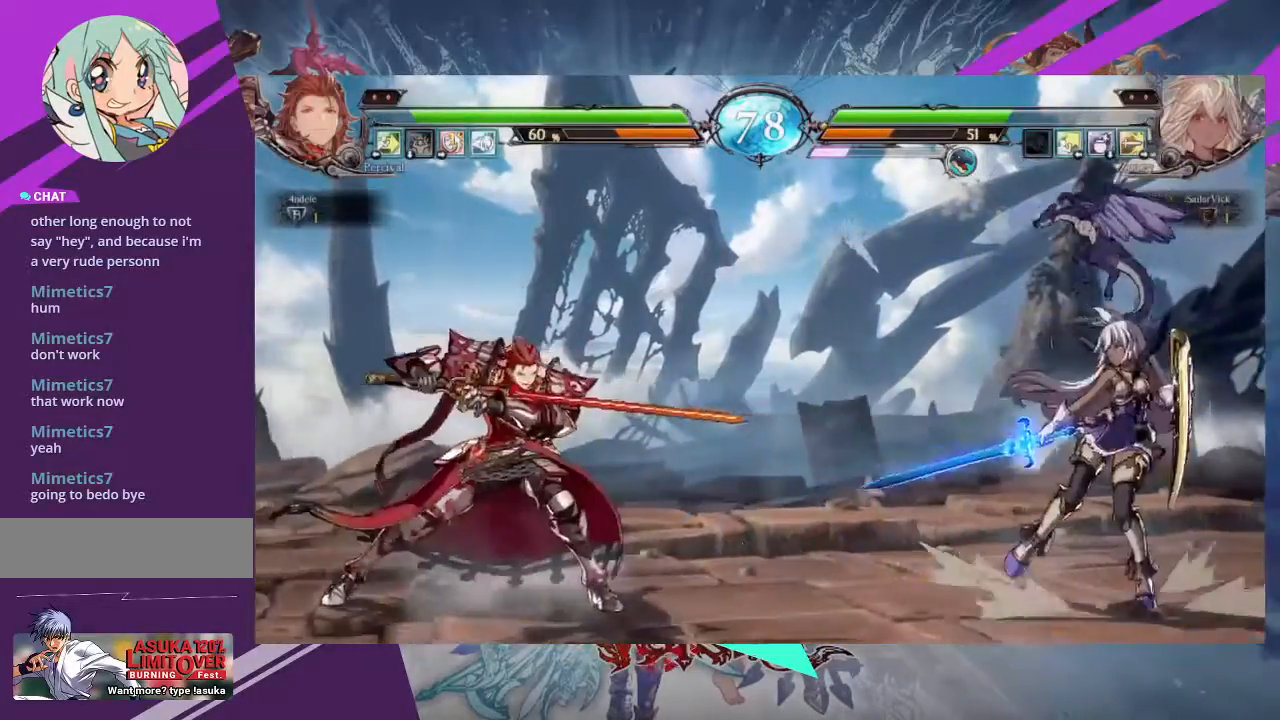
{"buttons": [], "left_stick": "center", "events": [[200, "left_stick", "center"]]}
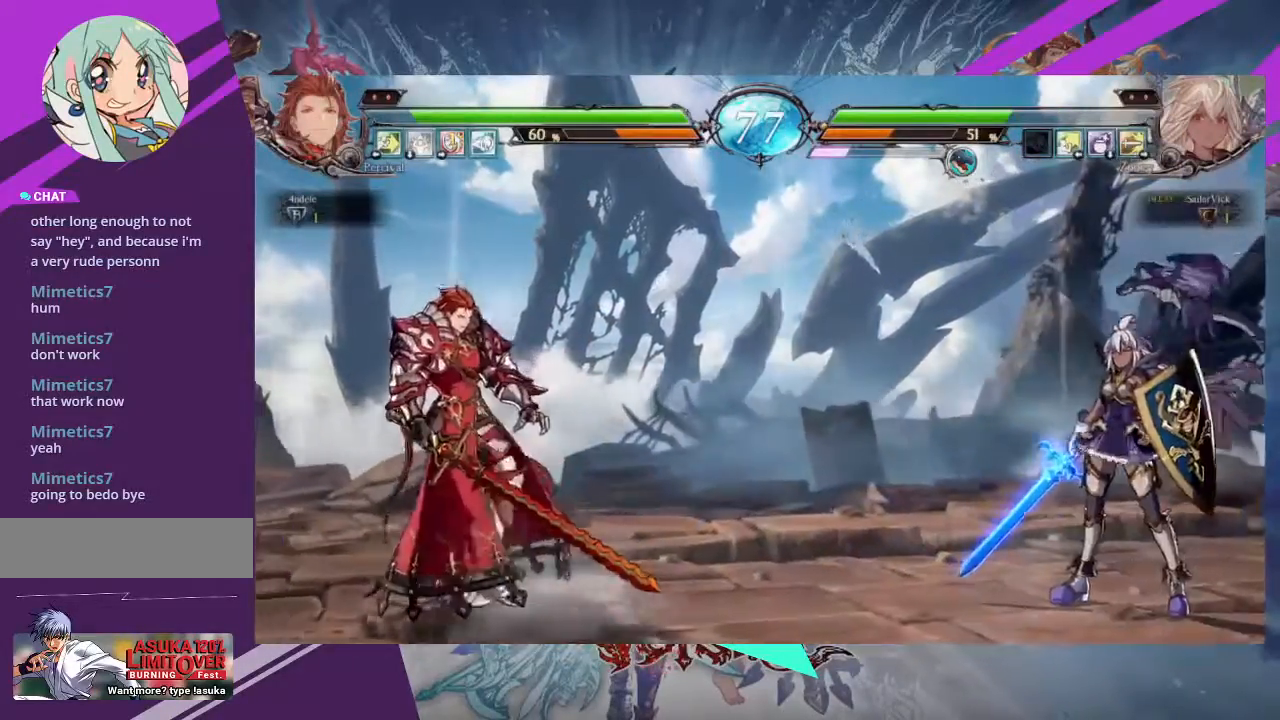
{"buttons": [], "left_stick": "center", "events": [[34, "left_stick", "right"], [301, "left_stick", "center"], [334, "TRIANGLE", "down"], [434, "TRIANGLE", "up"]]}
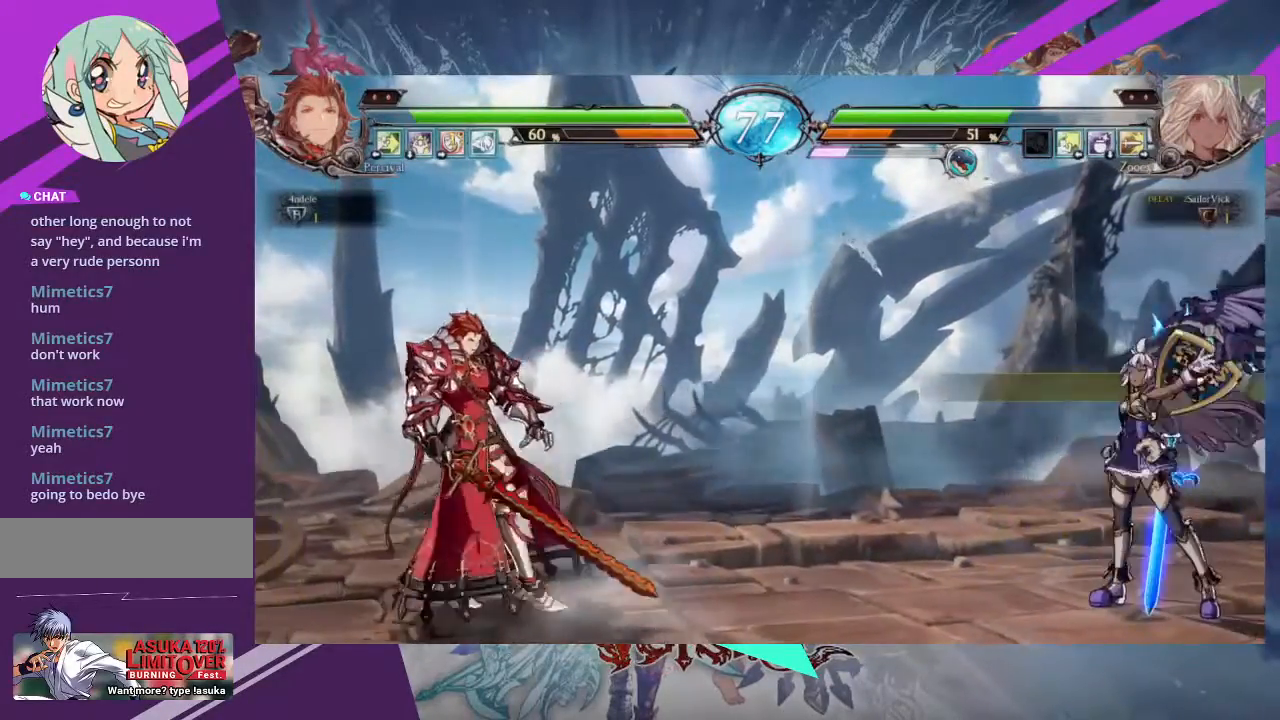
{"buttons": [], "left_stick": "center", "events": []}
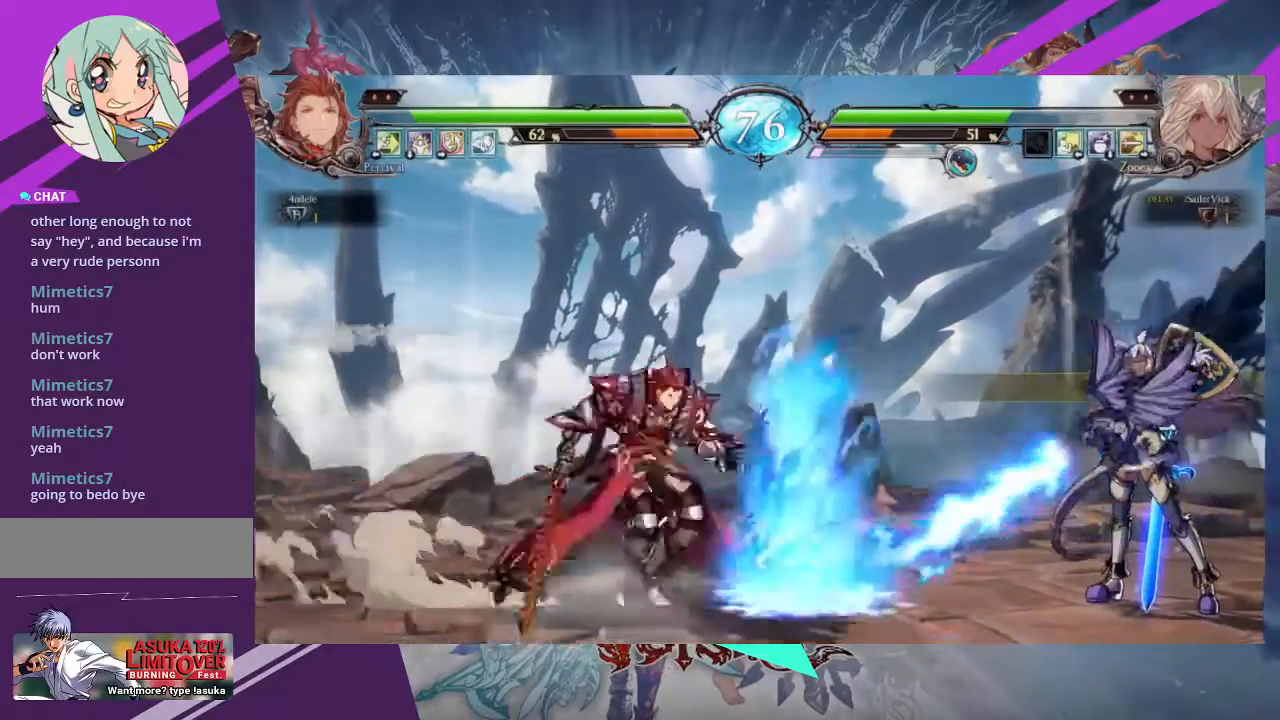
{"buttons": [], "left_stick": "left", "events": [[67, "left_stick", "left"], [167, "left_stick", "center"], [234, "left_stick", "left"]]}
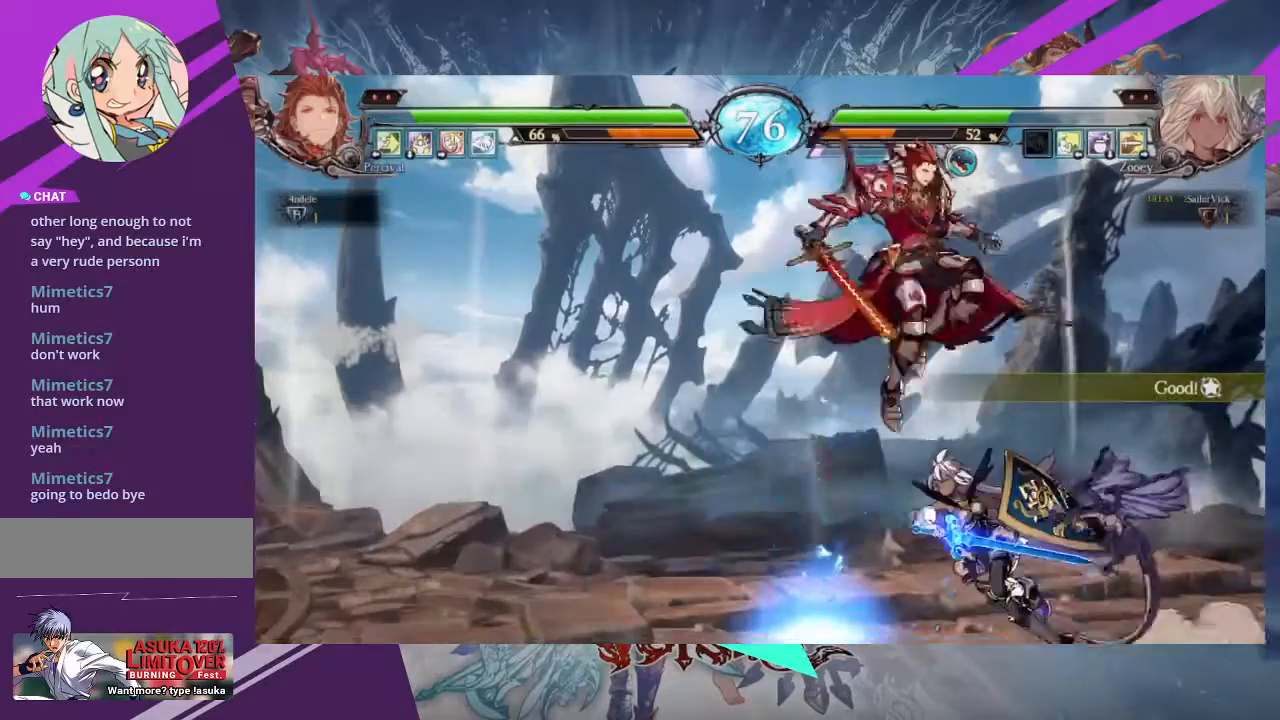
{"buttons": [], "left_stick": "center", "events": [[66, "SQUARE", "down"], [167, "left_stick", "center"], [200, "SQUARE", "up"], [300, "TRIANGLE", "down"], [467, "TRIANGLE", "up"]]}
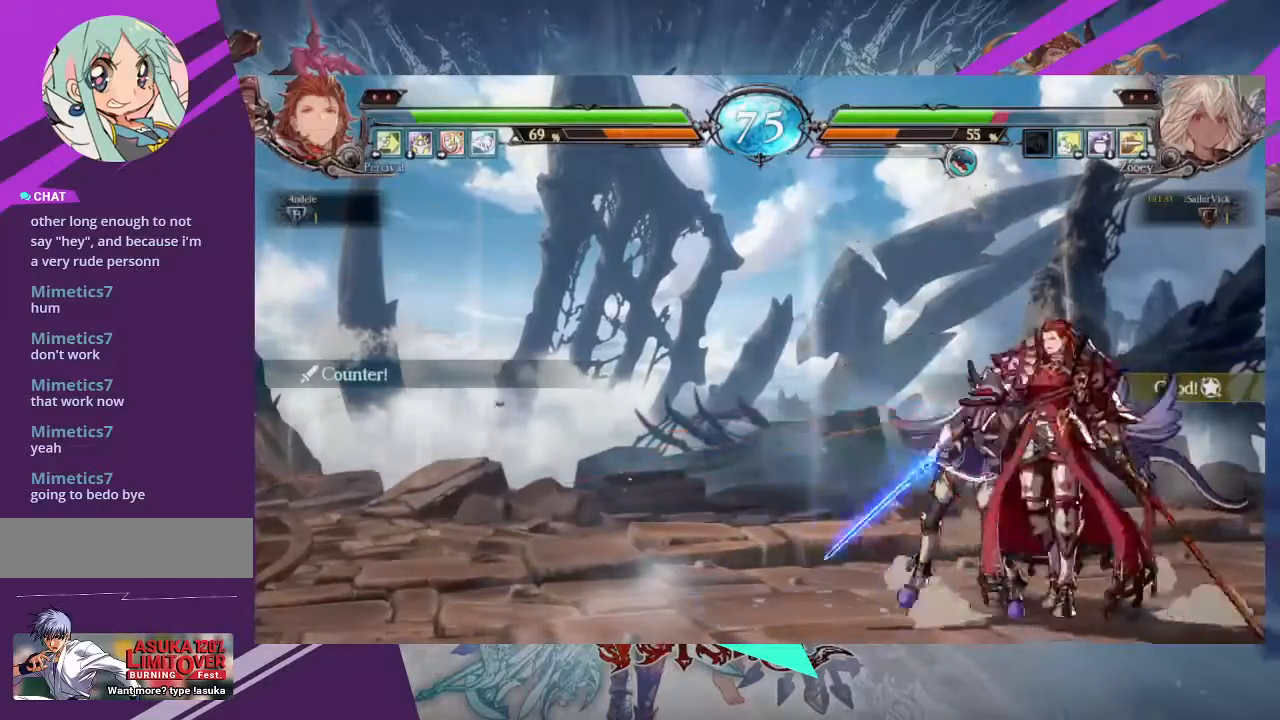
{"buttons": [], "left_stick": "down-left", "events": [[67, "left_stick", "down-left"]]}
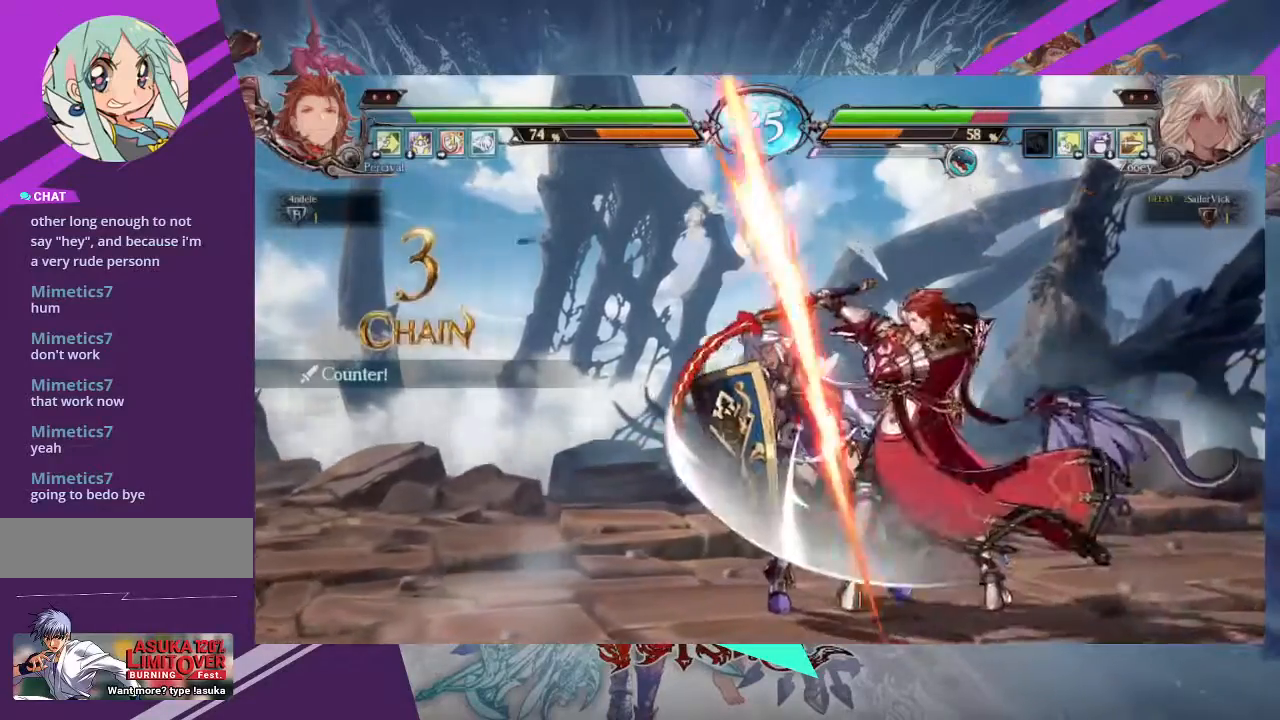
{"buttons": [], "left_stick": "down-left", "events": []}
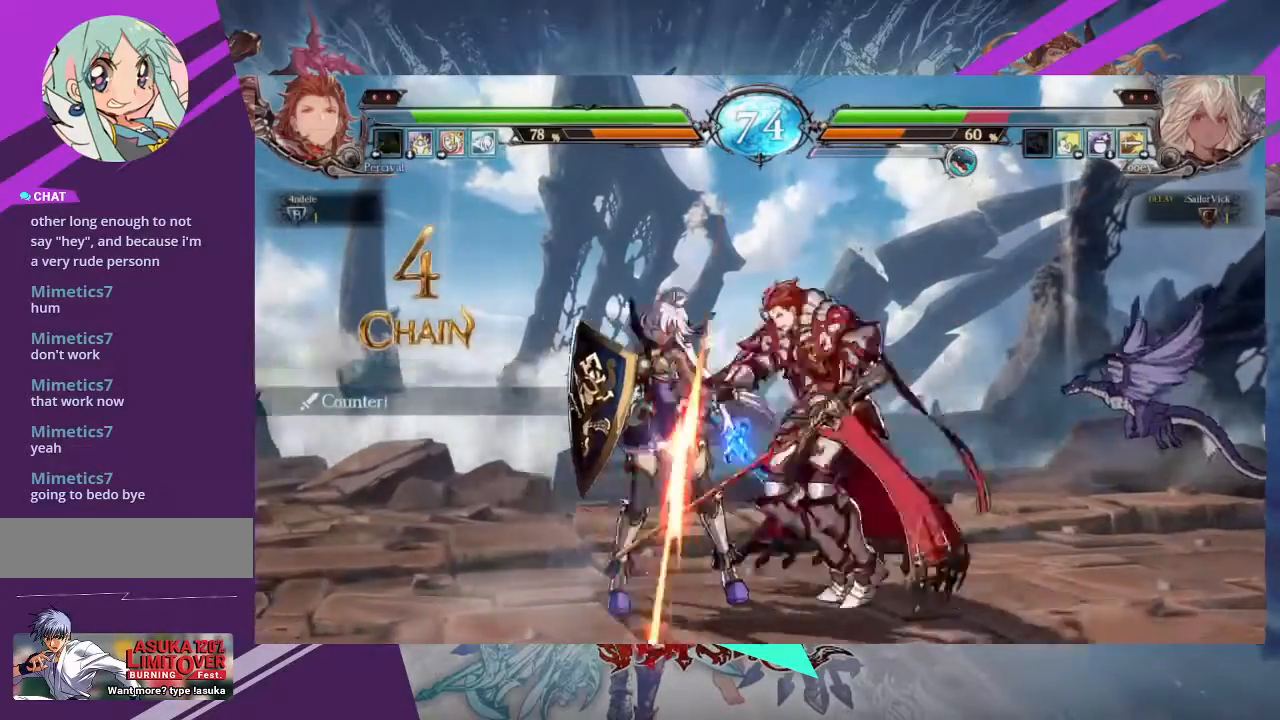
{"buttons": [], "left_stick": "down-left", "events": []}
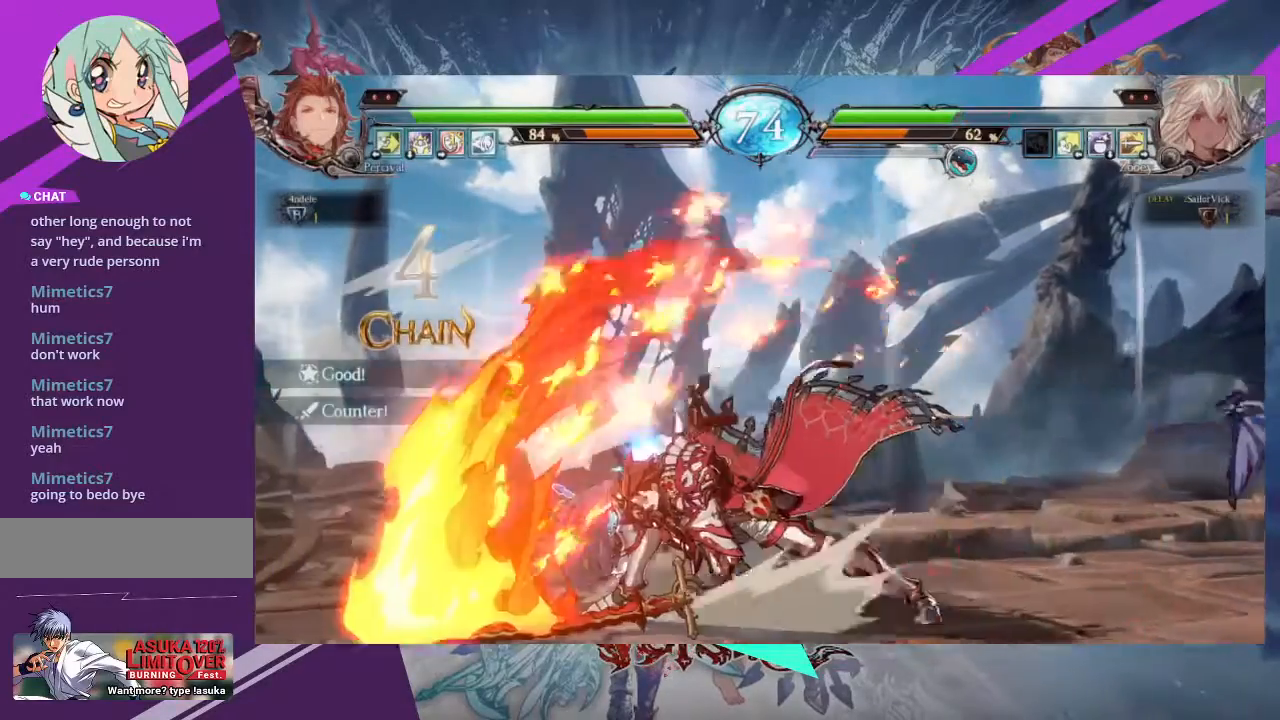
{"buttons": [], "left_stick": "down-left", "events": []}
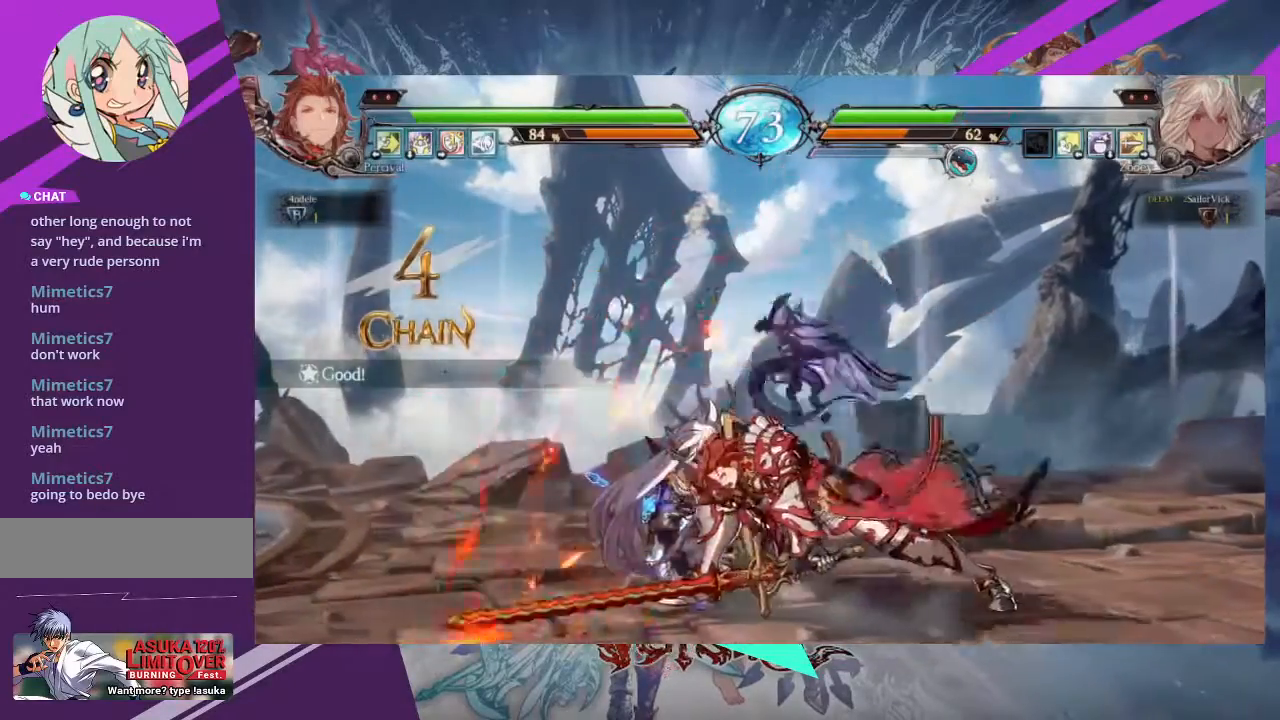
{"buttons": [], "left_stick": "down-left", "events": []}
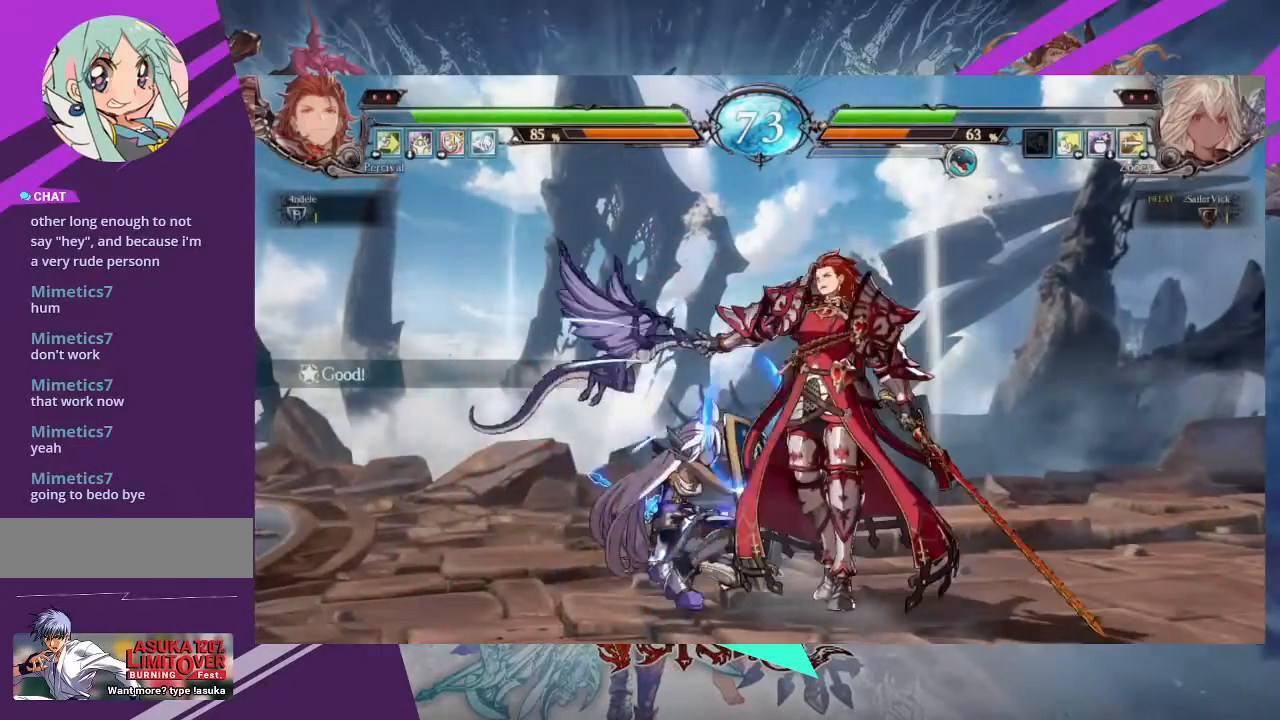
{"buttons": [], "left_stick": "down-left", "events": []}
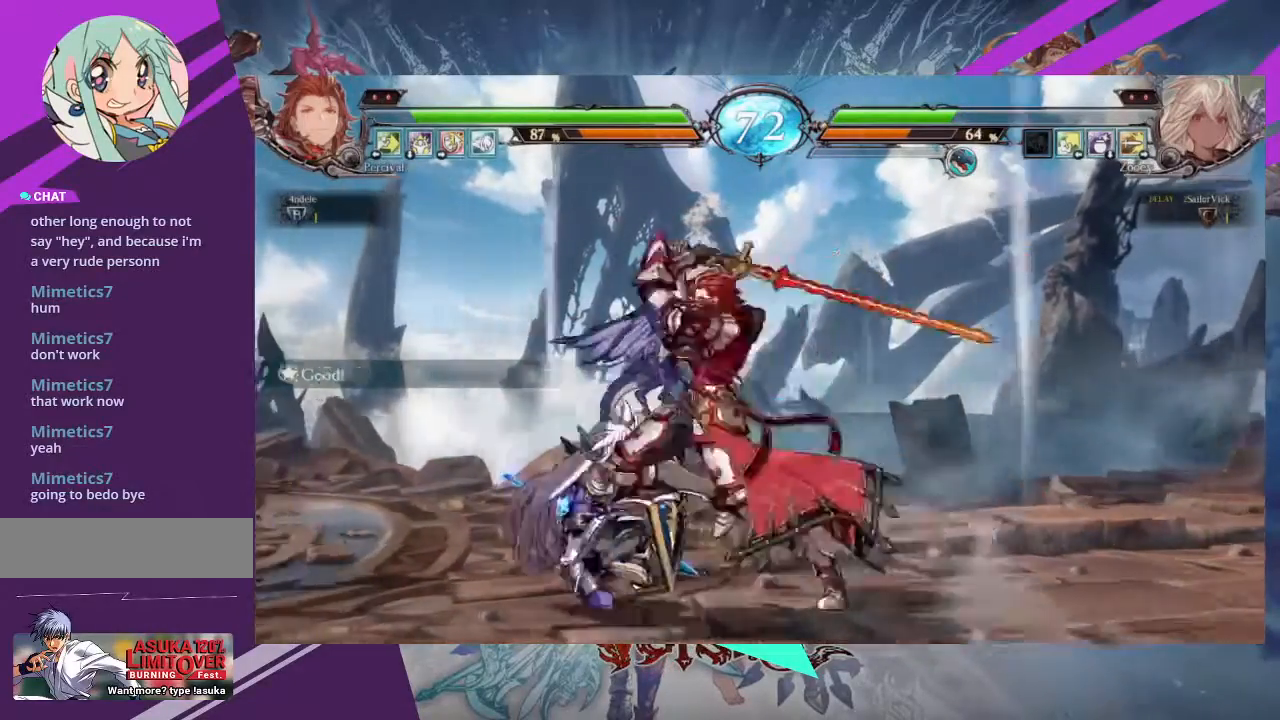
{"buttons": ["TRIANGLE"], "left_stick": "down-left", "events": [[334, "TRIANGLE", "down"], [401, "TRIANGLE", "up"], [467, "TRIANGLE", "down"]]}
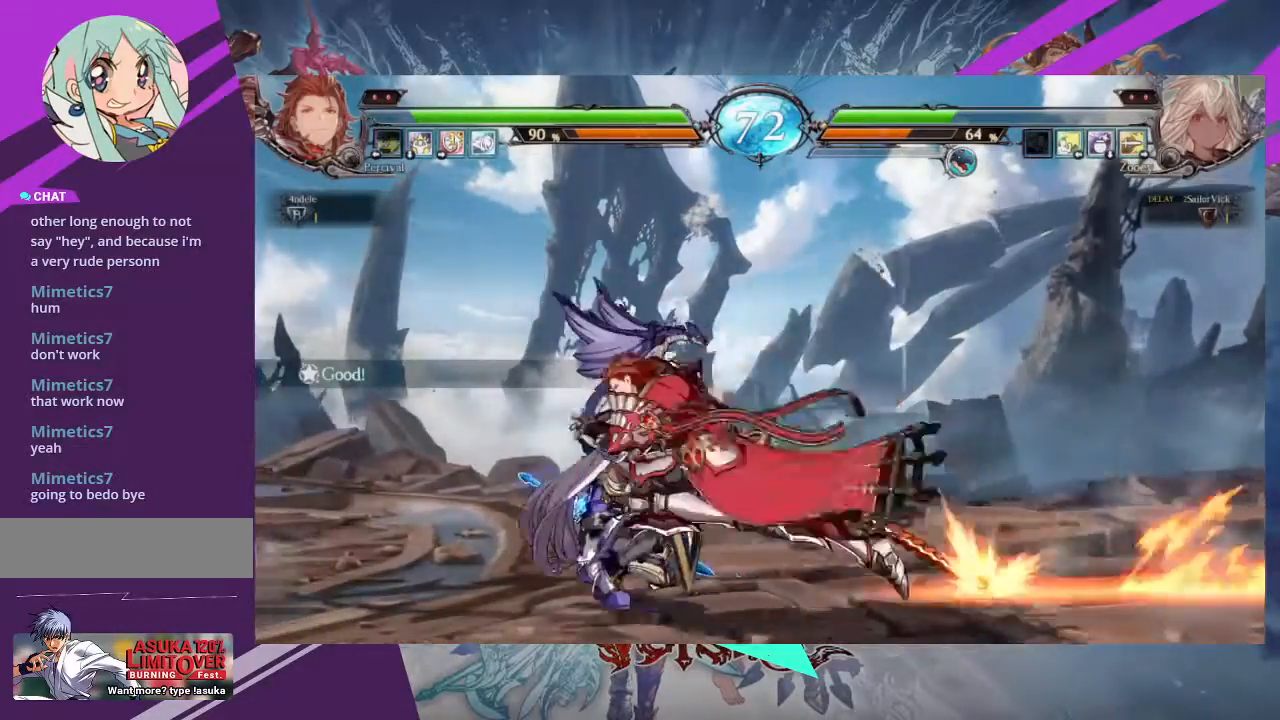
{"buttons": [], "left_stick": "down-left", "events": [[66, "TRIANGLE", "up"], [100, "TRIANGLE", "down"], [233, "TRIANGLE", "up"]]}
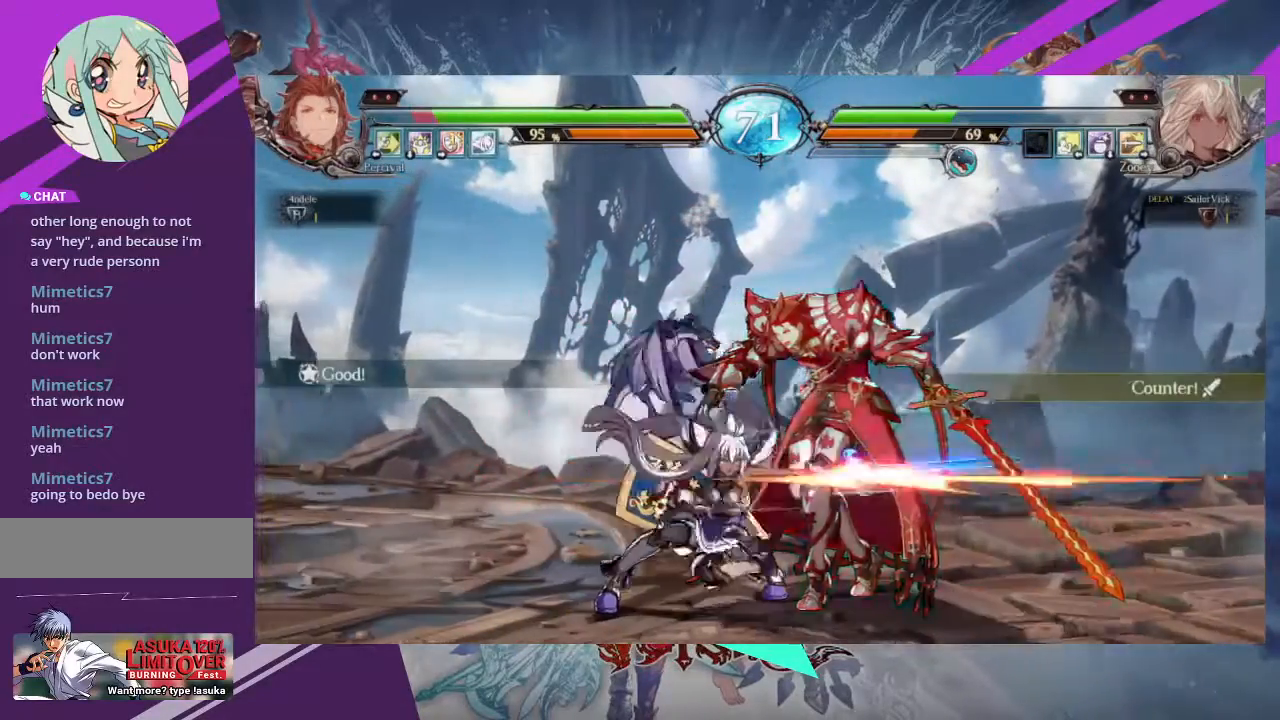
{"buttons": ["TRIANGLE"], "left_stick": "down", "events": [[200, "TRIANGLE", "down"], [301, "TRIANGLE", "up"], [367, "left_stick", "down"], [501, "TRIANGLE", "down"]]}